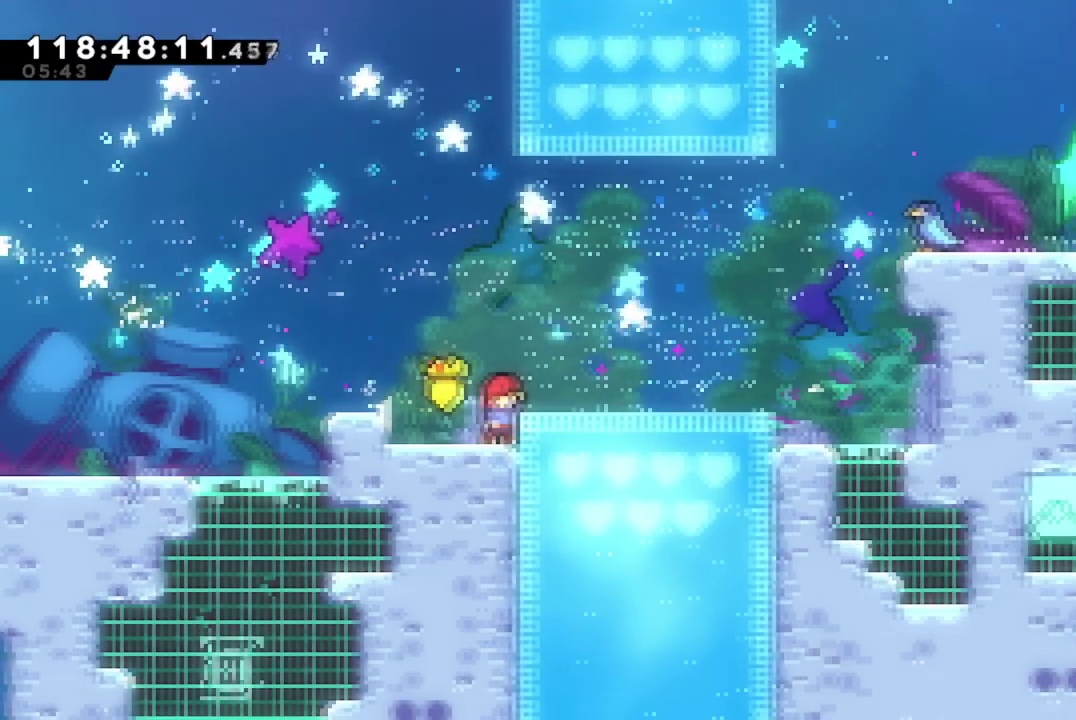
Gameplay with a controller (Xbox layout); each line is a JSON object with the inputs held at the frame after it (dt_ms = milliseconds from this image to that frame). "events" lists button and stick changes between this image and that frame as [ms after this image, input, new state], when the widget could be followed in between. This document gives stick clicks only as held states, not as events. Not read: R3 right_stick.
{"dt_ms": 300, "buttons": ["A"], "left_stick": "center", "events": [[300, "A", "down"]]}
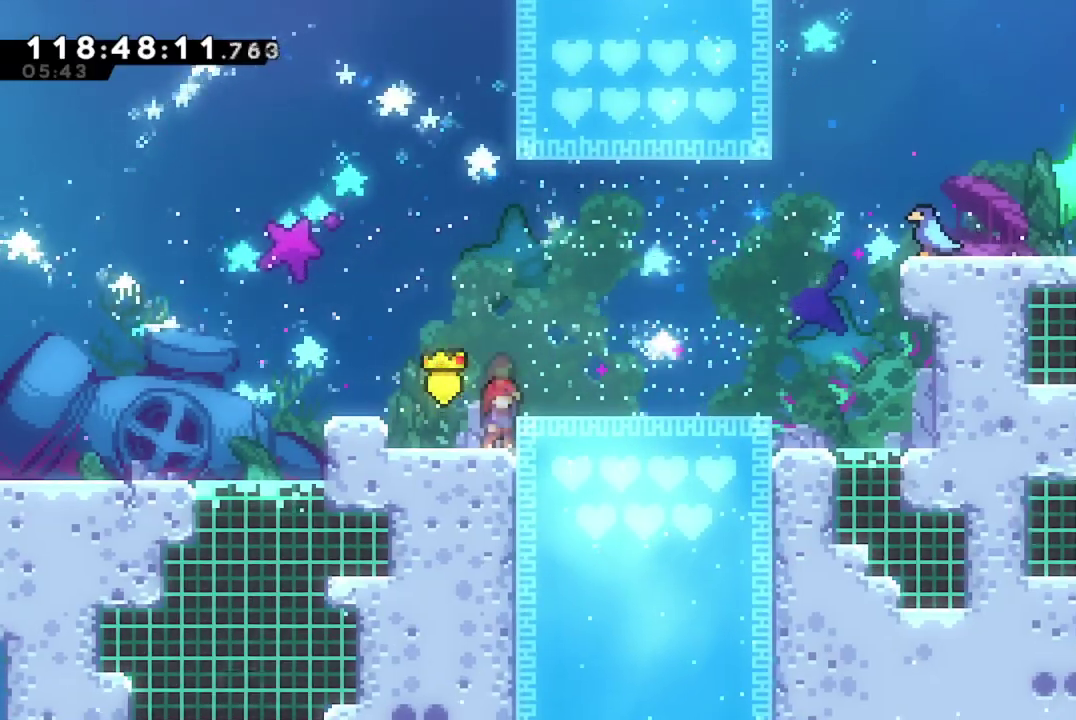
{"dt_ms": 701, "buttons": ["A", "DPAD_RIGHT"], "left_stick": "center", "events": [[184, "DPAD_RIGHT", "down"], [417, "A", "up"], [651, "A", "down"]]}
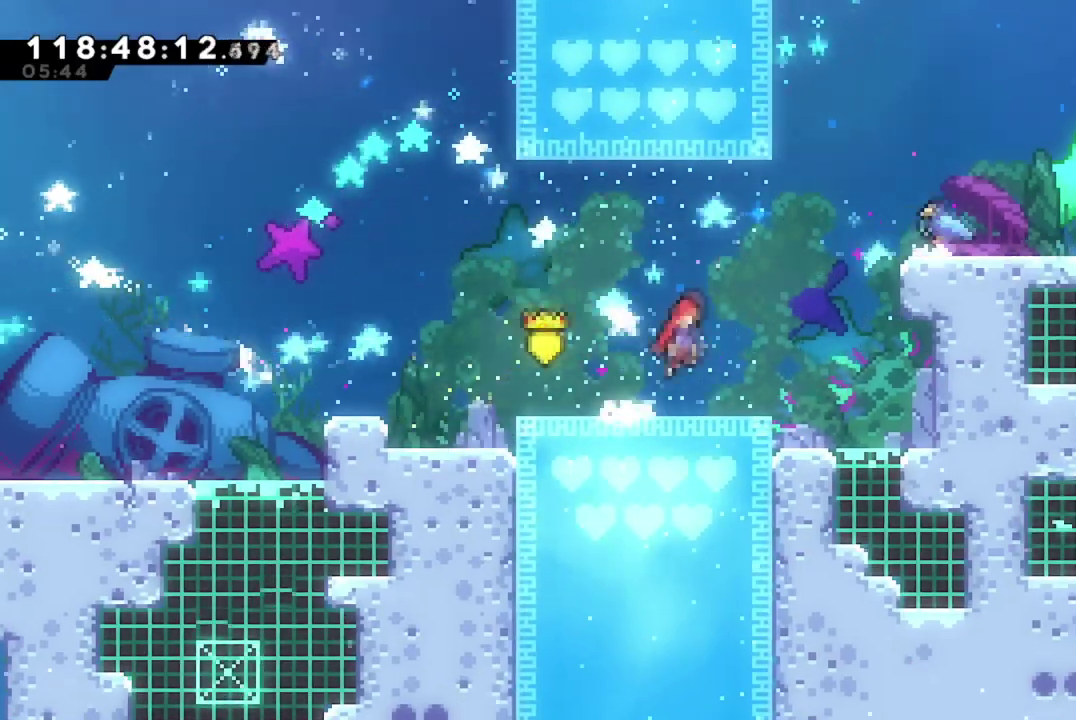
{"dt_ms": 300, "buttons": ["X", "DPAD_RIGHT"], "left_stick": "center", "events": [[33, "DPAD_UP", "down"], [67, "A", "up"], [167, "X", "down"], [300, "DPAD_UP", "up"]]}
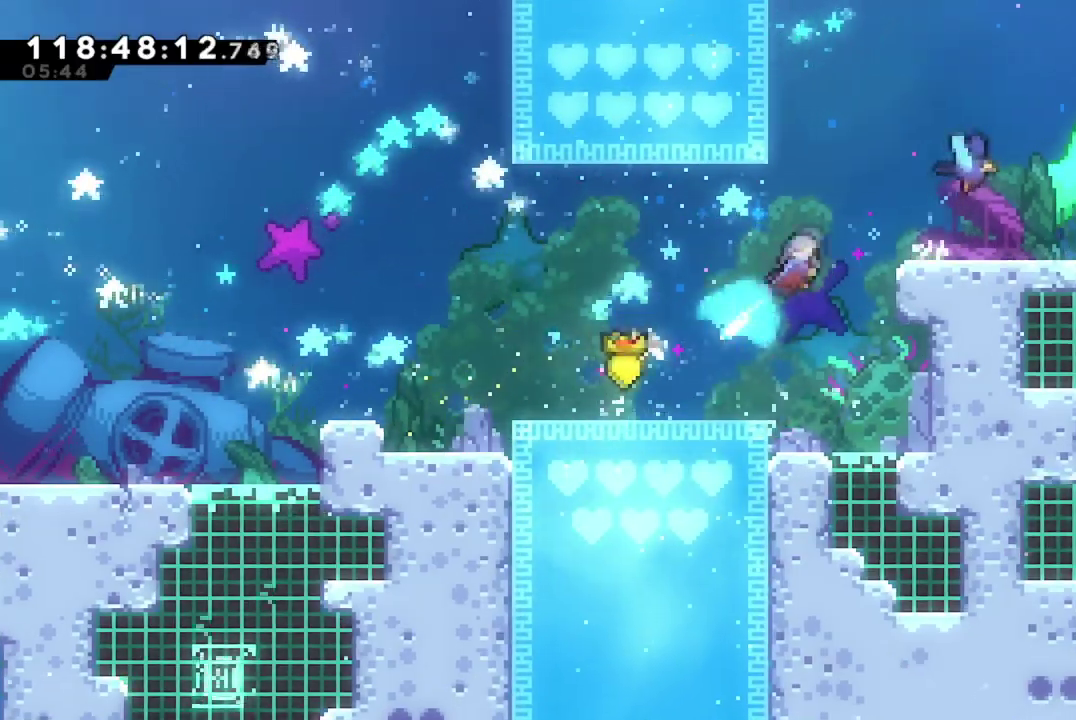
{"dt_ms": 701, "buttons": ["X", "DPAD_RIGHT"], "left_stick": "center", "events": [[34, "X", "up"], [501, "X", "down"]]}
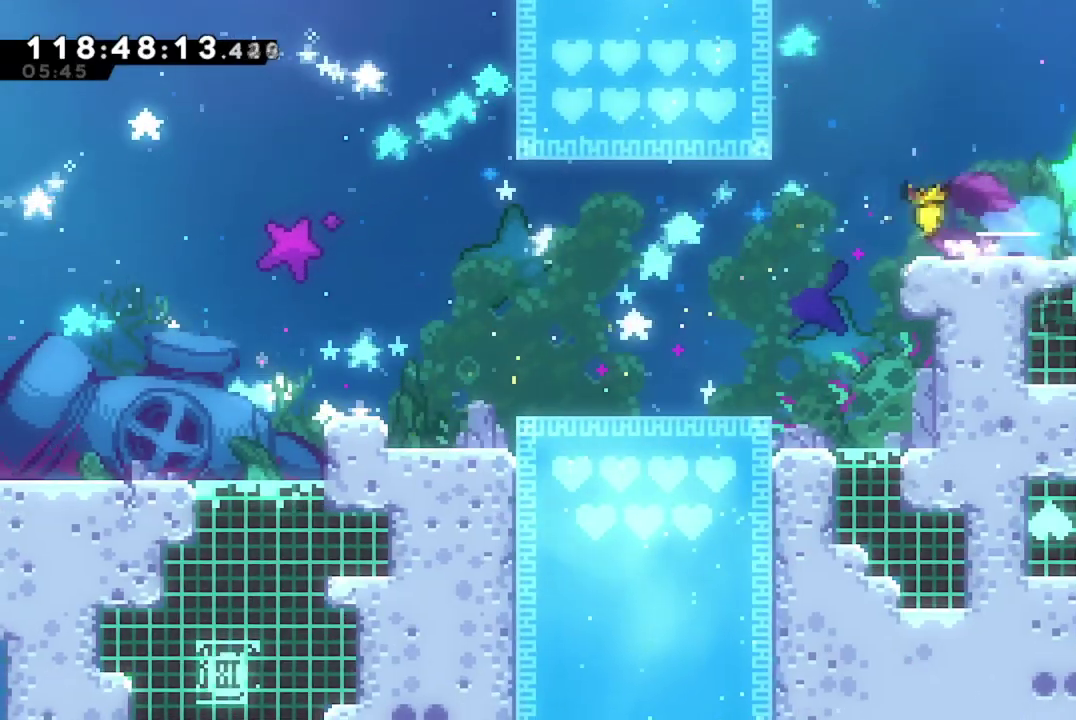
{"dt_ms": 500, "buttons": [], "left_stick": "center", "events": [[250, "DPAD_RIGHT", "up"], [300, "X", "up"]]}
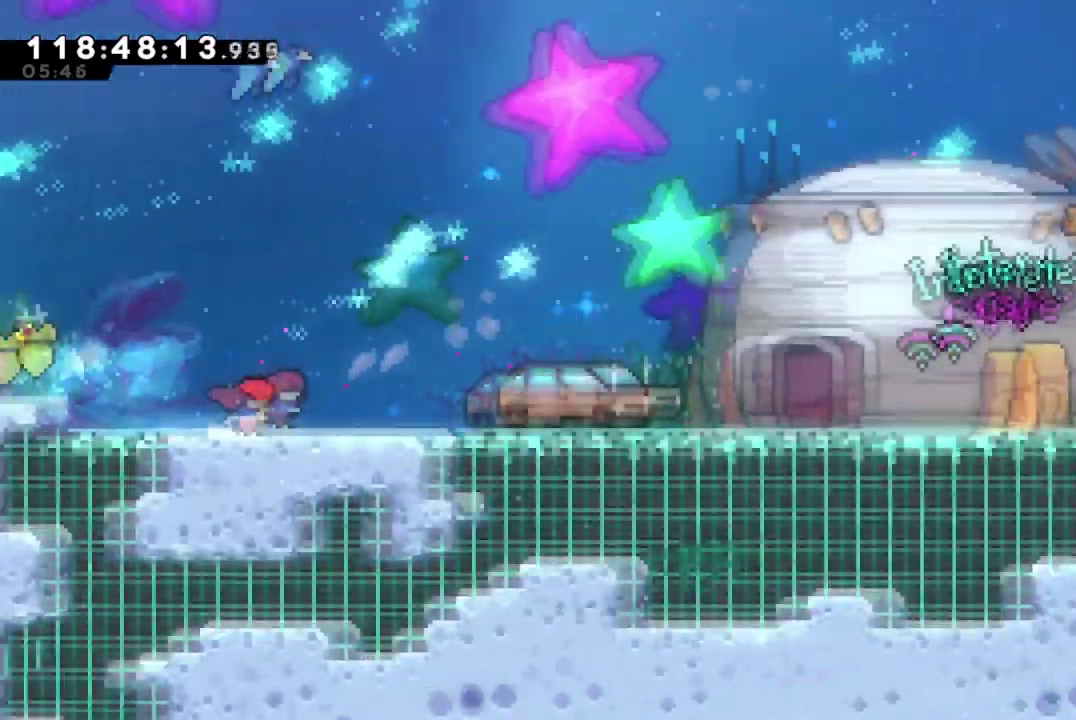
{"dt_ms": 701, "buttons": ["X", "DPAD_RIGHT"], "left_stick": "center", "events": [[184, "DPAD_RIGHT", "down"], [317, "X", "down"], [484, "X", "up"], [568, "X", "down"]]}
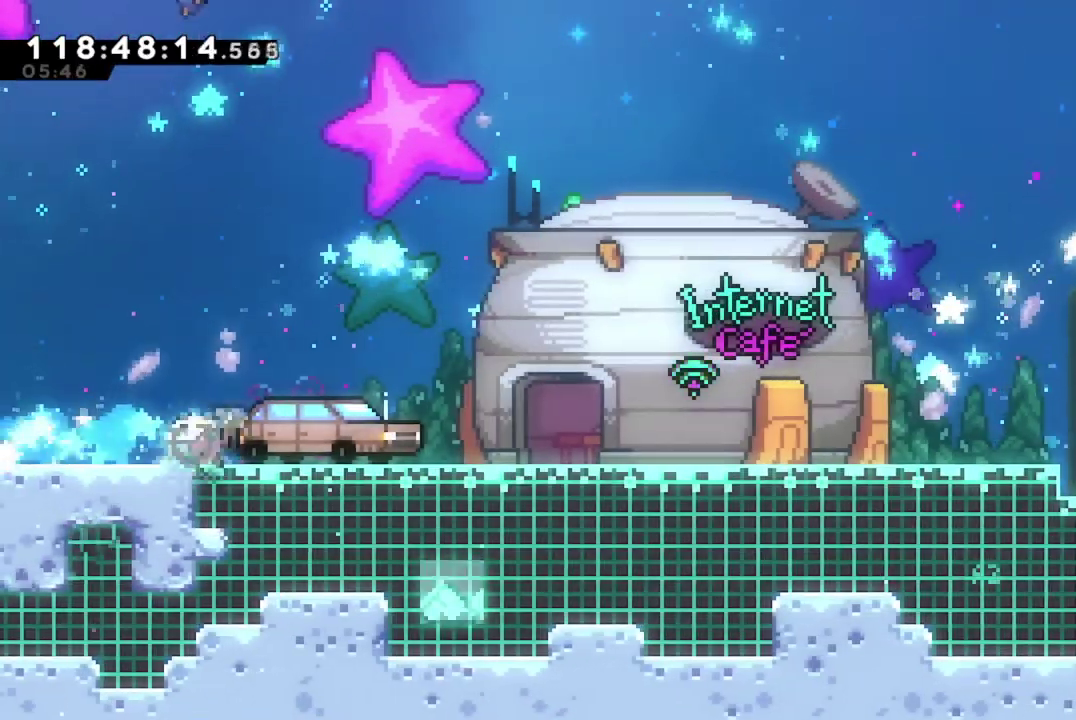
{"dt_ms": 300, "buttons": ["DPAD_RIGHT"], "left_stick": "center", "events": [[33, "X", "up"], [117, "X", "down"], [267, "X", "up"]]}
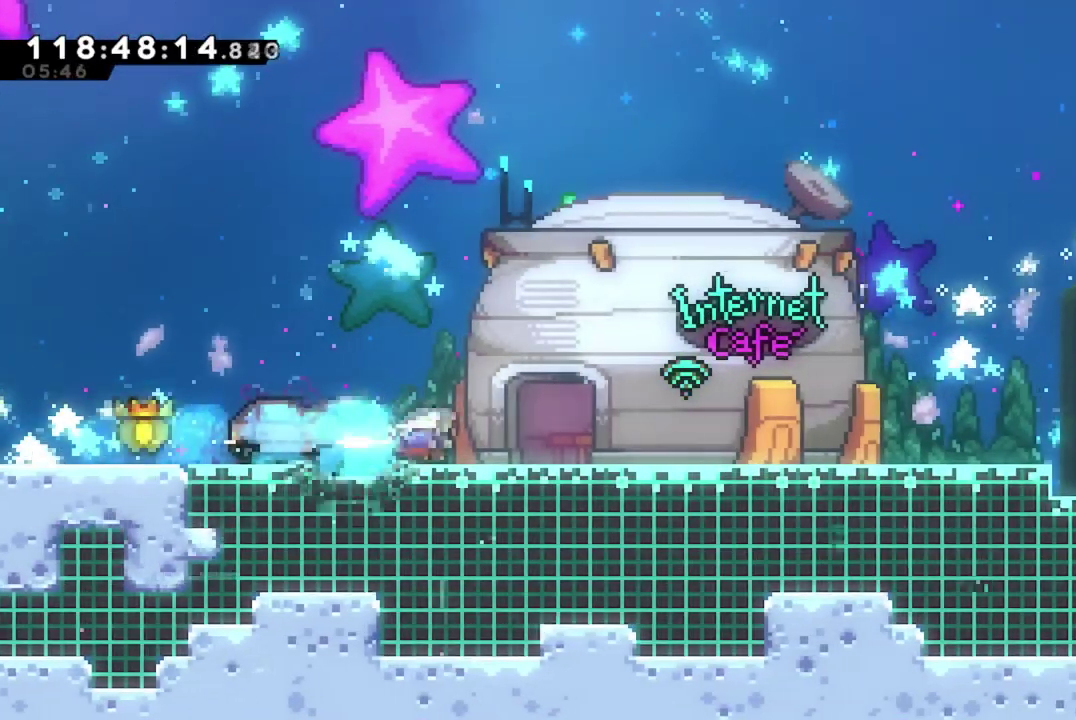
{"dt_ms": 401, "buttons": ["X", "DPAD_RIGHT"], "left_stick": "center", "events": [[67, "X", "down"], [217, "X", "up"], [284, "X", "down"]]}
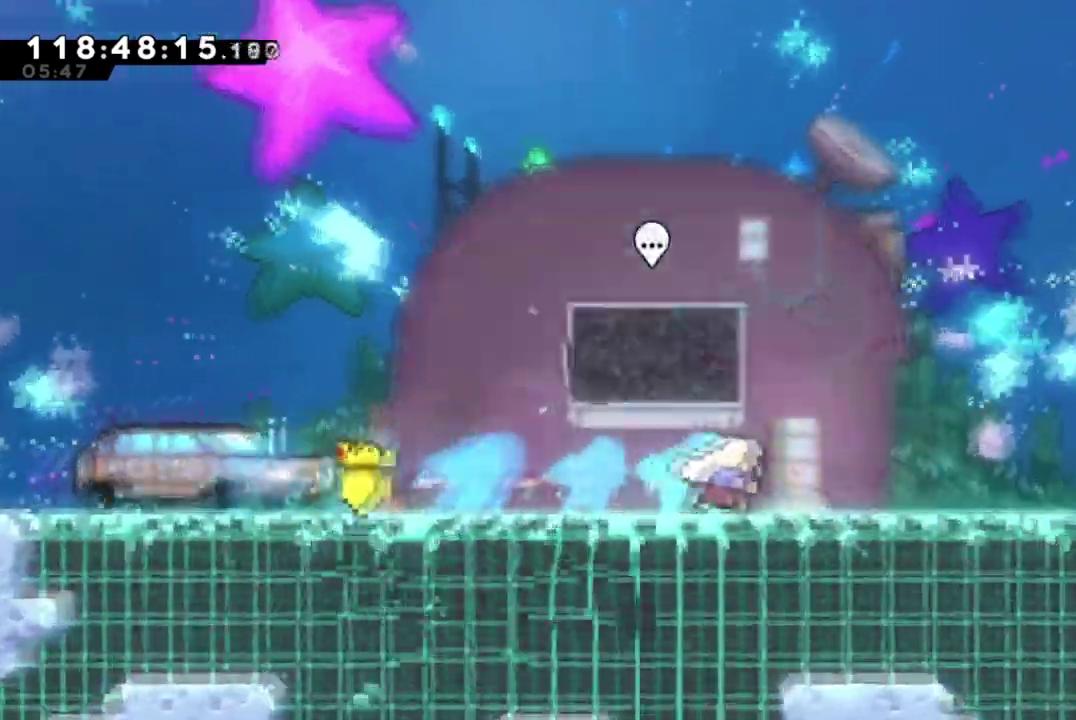
{"dt_ms": 700, "buttons": ["DPAD_RIGHT"], "left_stick": "center", "events": [[16, "X", "up"], [83, "X", "down"], [233, "X", "up"]]}
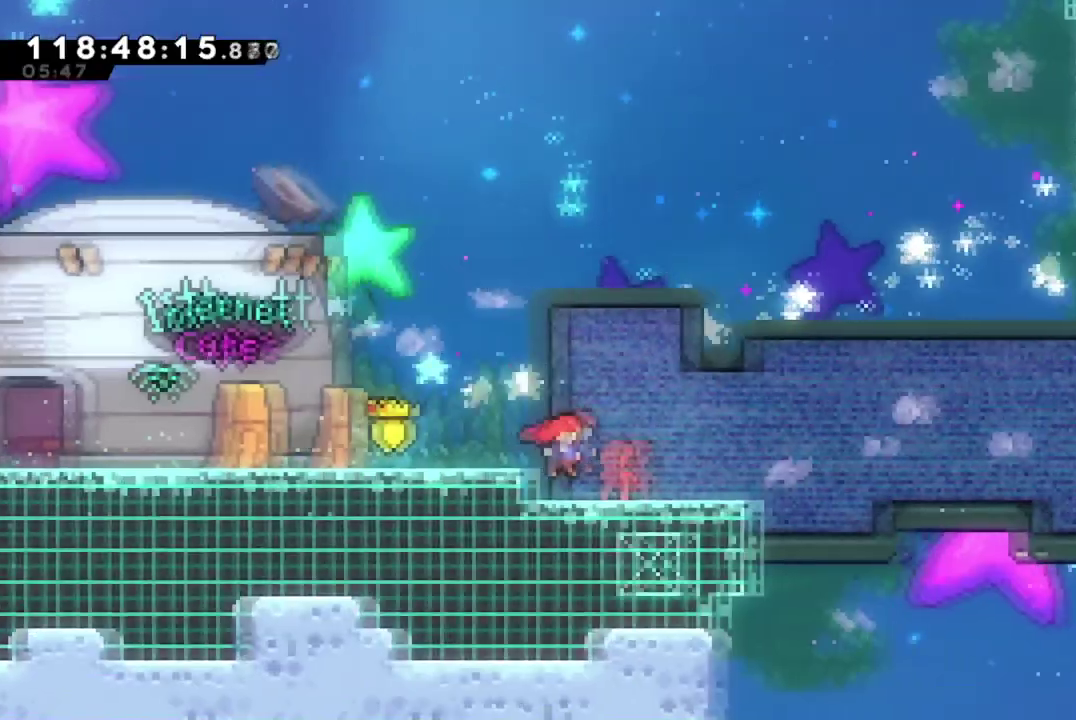
{"dt_ms": 384, "buttons": ["A"], "left_stick": "center", "events": [[151, "DPAD_RIGHT", "up"], [234, "A", "down"]]}
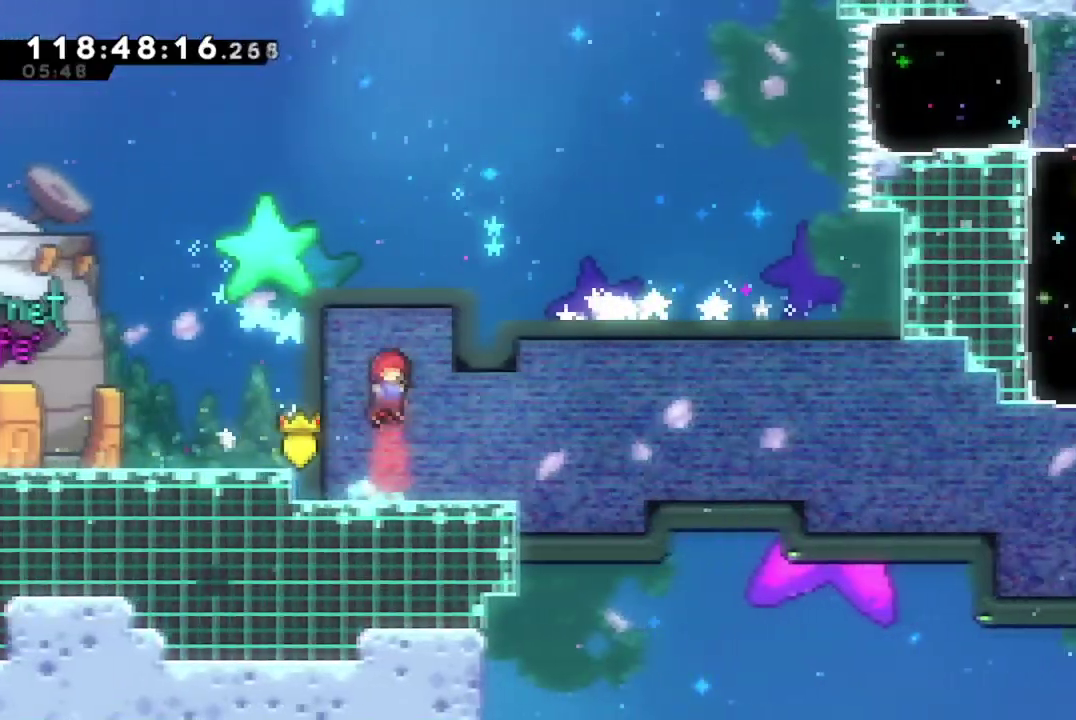
{"dt_ms": 300, "buttons": ["A", "X", "DPAD_RIGHT"], "left_stick": "center", "events": [[34, "A", "up"], [50, "DPAD_DOWN", "down"], [50, "DPAD_RIGHT", "down"], [67, "X", "down"], [217, "DPAD_DOWN", "up"], [234, "A", "down"]]}
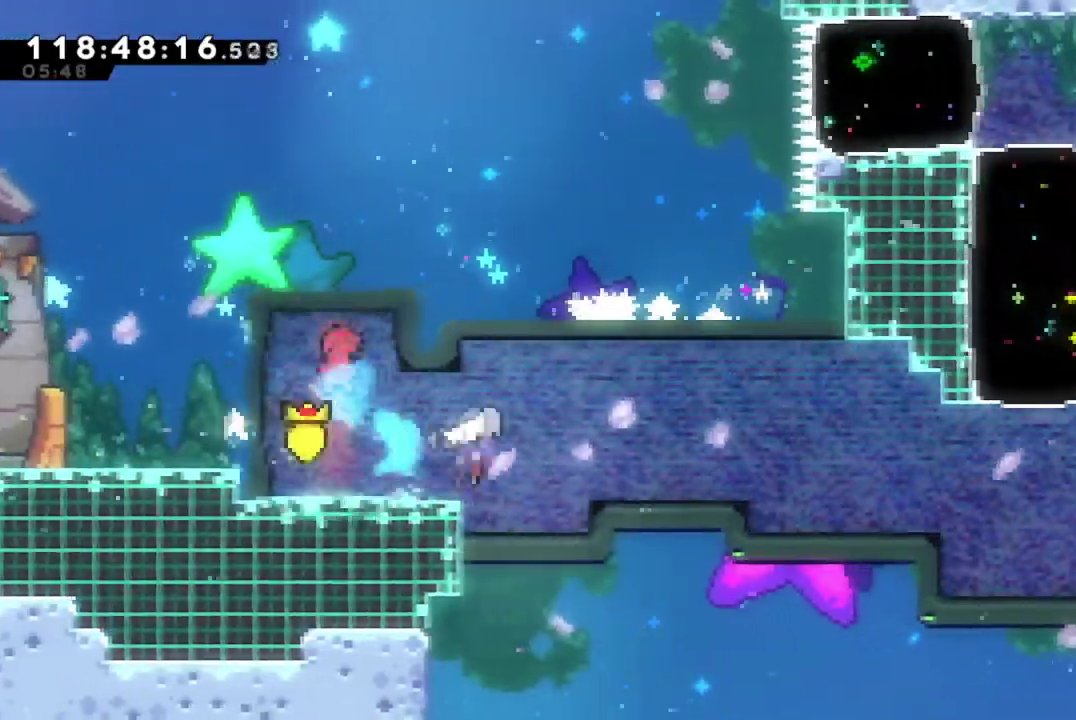
{"dt_ms": 801, "buttons": ["X", "DPAD_UP"], "left_stick": "center", "events": [[484, "A", "up"], [501, "X", "up"], [518, "DPAD_RIGHT", "up"], [534, "DPAD_UP", "down"], [584, "X", "down"]]}
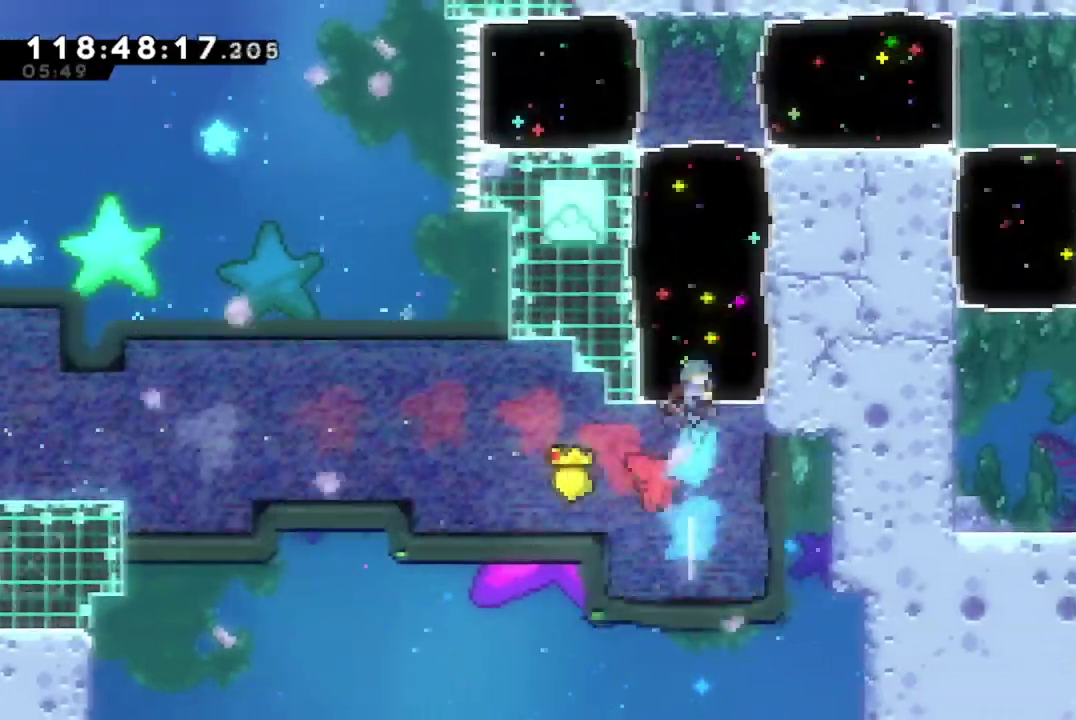
{"dt_ms": 401, "buttons": ["X", "DPAD_RIGHT"], "left_stick": "center", "events": [[167, "DPAD_UP", "up"], [284, "X", "up"], [334, "DPAD_RIGHT", "down"], [367, "X", "down"]]}
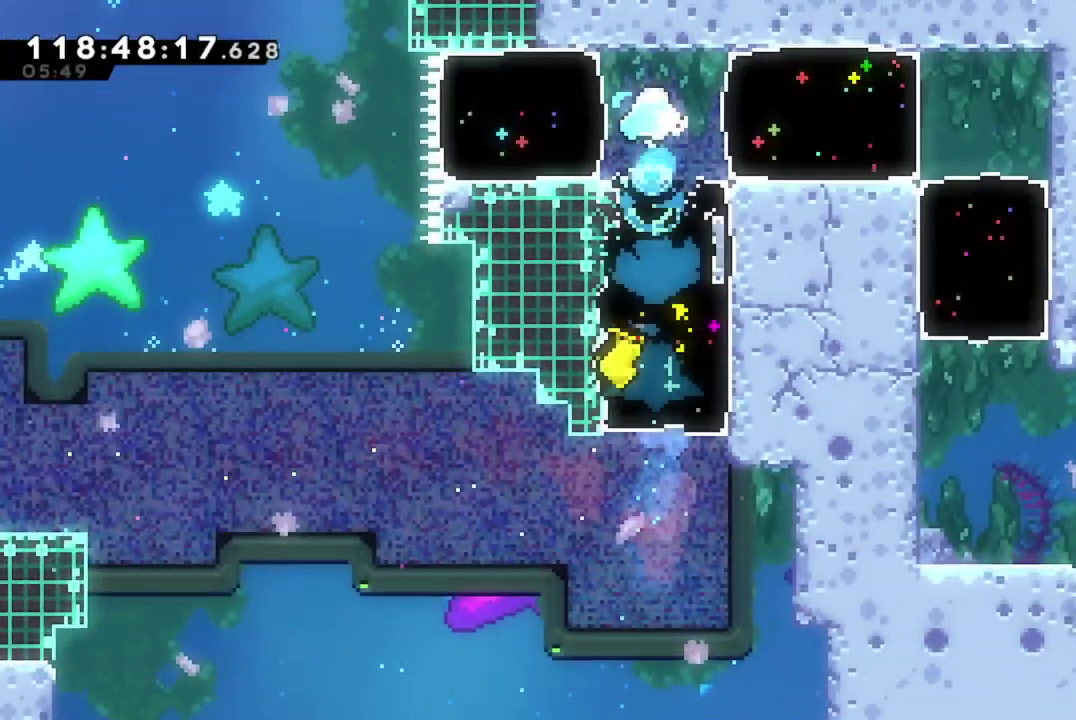
{"dt_ms": 300, "buttons": ["X", "DPAD_RIGHT"], "left_stick": "center", "events": []}
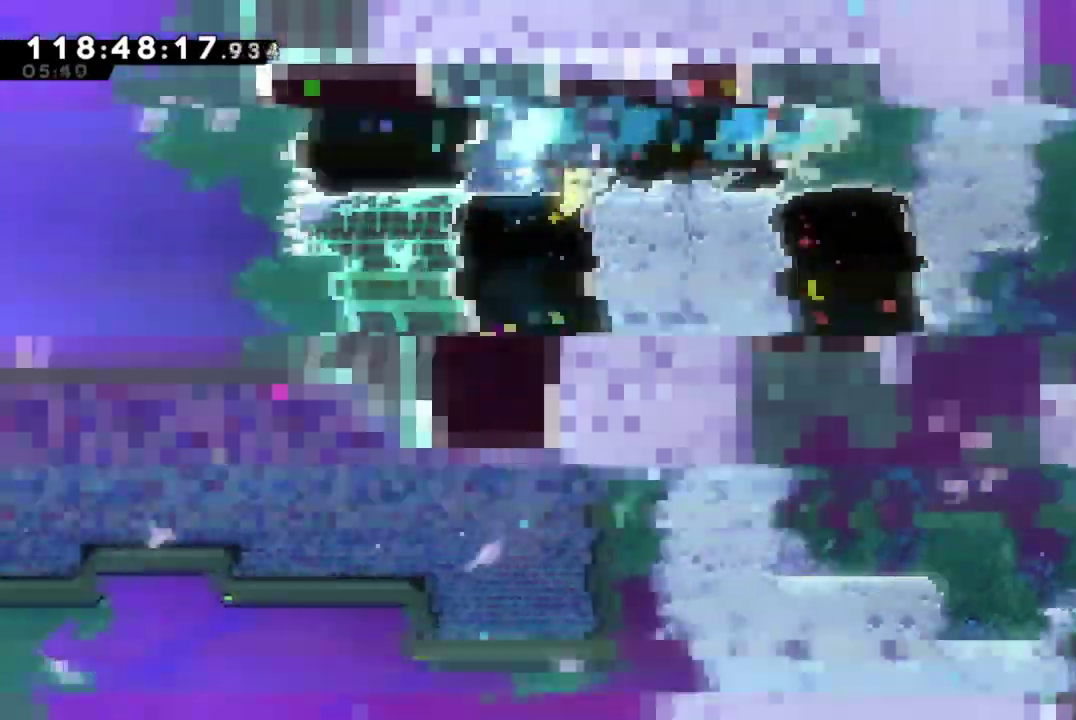
{"dt_ms": 701, "buttons": ["DPAD_RIGHT"], "left_stick": "center", "events": [[17, "X", "up"], [50, "DPAD_RIGHT", "up"], [83, "DPAD_DOWN", "down"], [117, "X", "down"], [350, "DPAD_DOWN", "up"], [384, "X", "up"], [667, "DPAD_RIGHT", "down"]]}
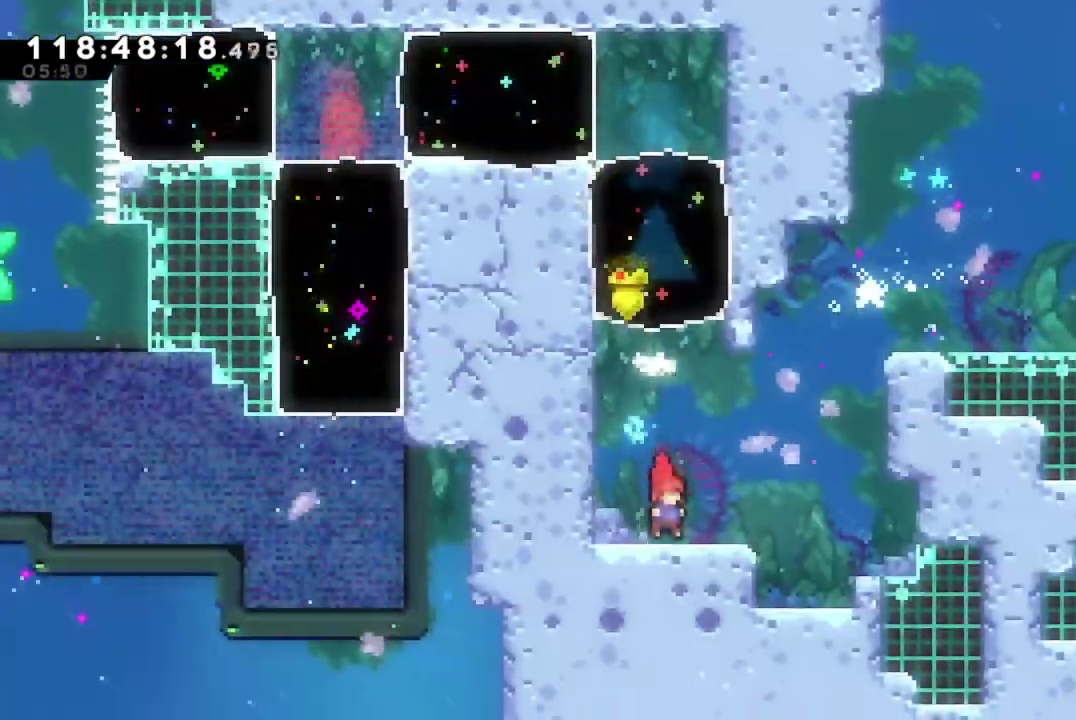
{"dt_ms": 700, "buttons": ["DPAD_RIGHT"], "left_stick": "center", "events": [[50, "A", "down"], [100, "DPAD_UP", "down"], [233, "A", "up"], [233, "X", "down"], [417, "DPAD_UP", "up"], [467, "X", "up"]]}
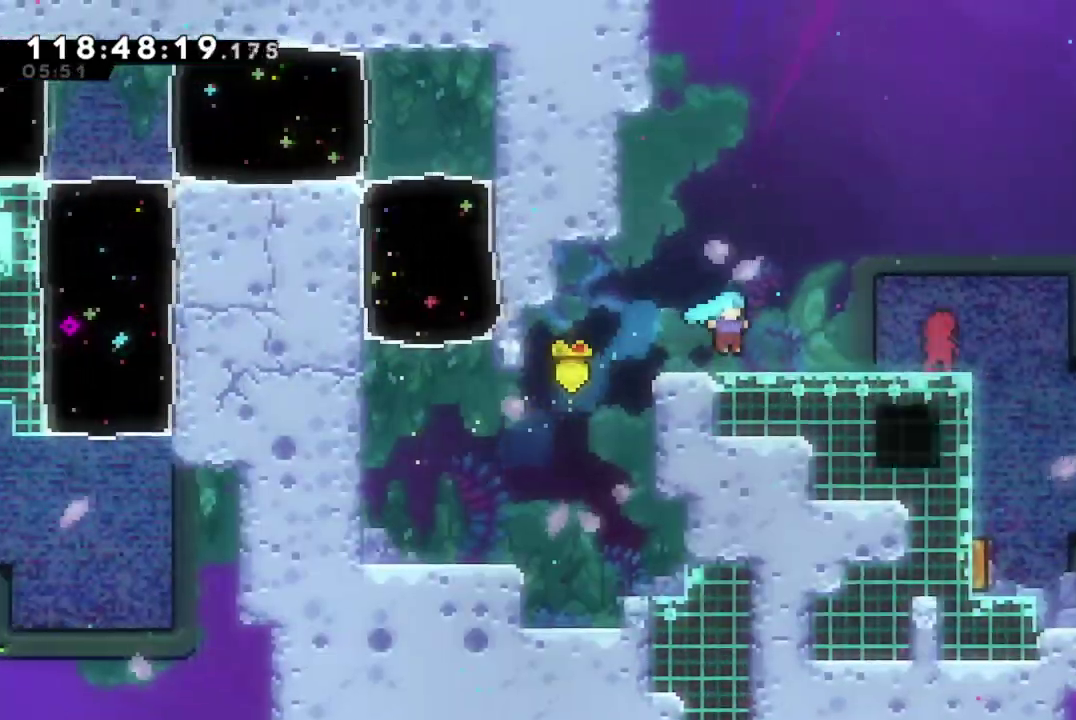
{"dt_ms": 301, "buttons": ["A", "DPAD_RIGHT"], "left_stick": "center", "events": [[234, "A", "down"]]}
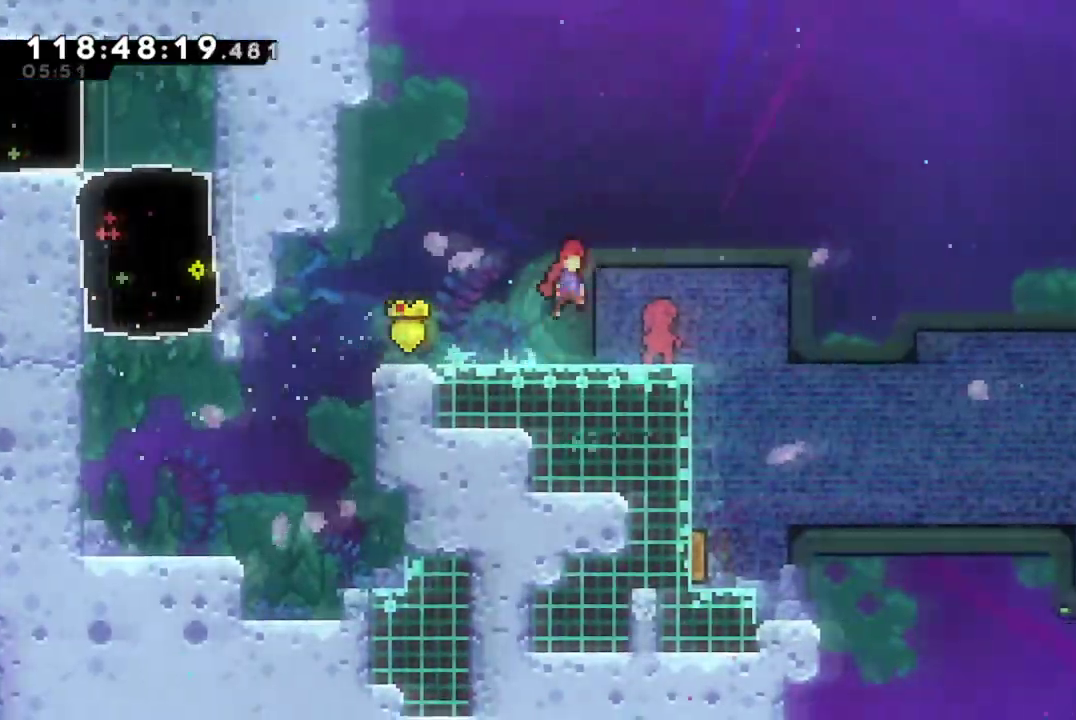
{"dt_ms": 500, "buttons": [], "left_stick": "center", "events": [[250, "A", "up"], [417, "DPAD_RIGHT", "up"]]}
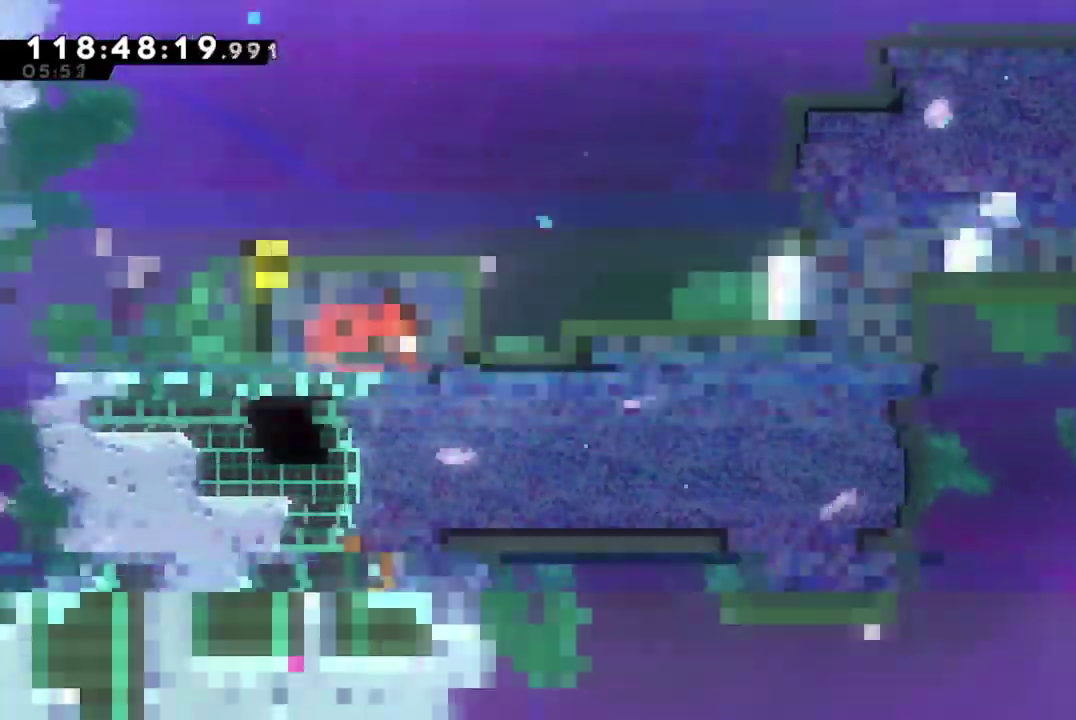
{"dt_ms": 701, "buttons": ["DPAD_RIGHT"], "left_stick": "center", "events": [[100, "DPAD_LEFT", "down"], [217, "DPAD_LEFT", "up"], [267, "DPAD_RIGHT", "down"]]}
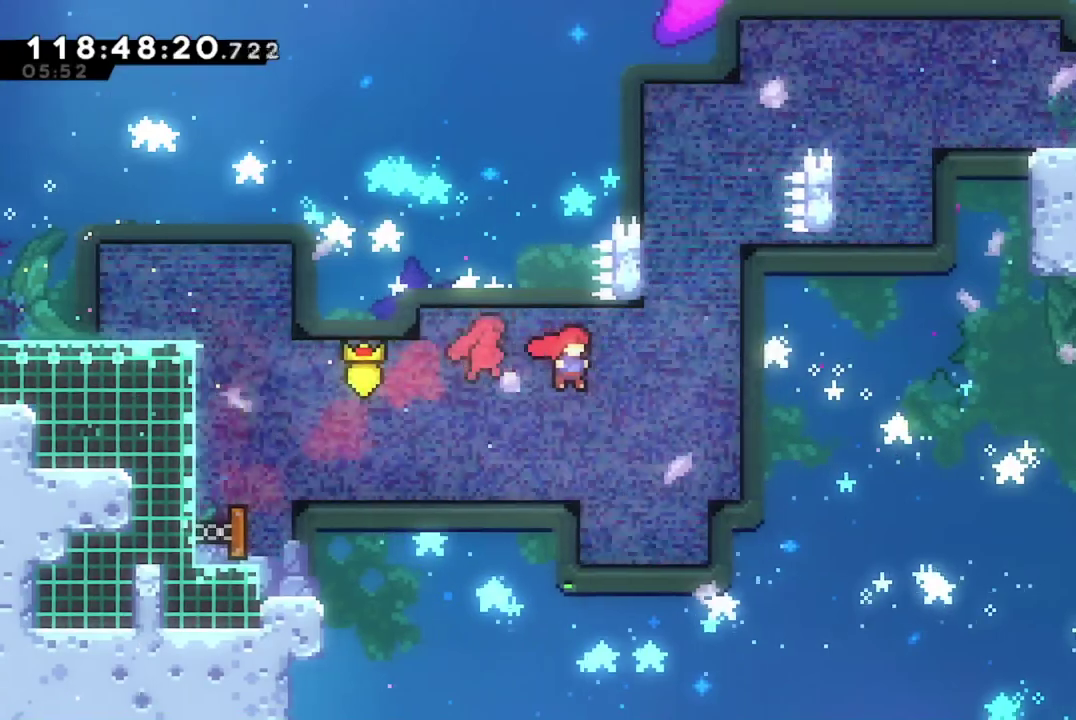
{"dt_ms": 300, "buttons": ["X", "DPAD_UP"], "left_stick": "center", "events": [[200, "DPAD_RIGHT", "up"], [200, "DPAD_UP", "down"], [250, "X", "down"]]}
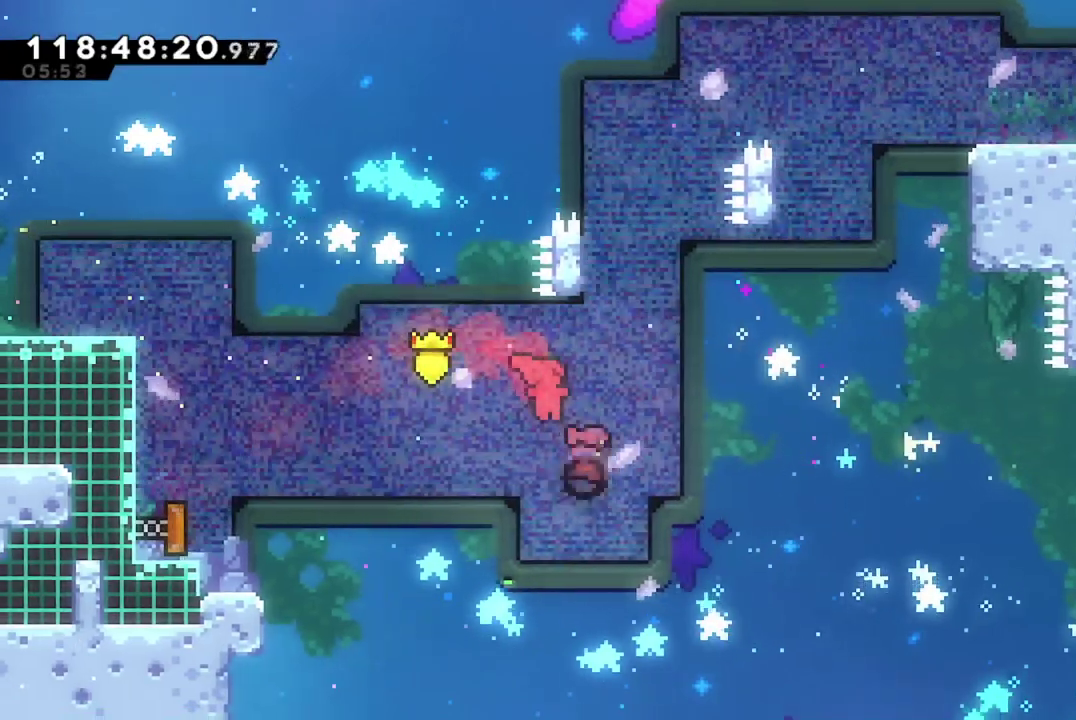
{"dt_ms": 401, "buttons": ["A", "X", "DPAD_UP", "DPAD_RIGHT"], "left_stick": "center", "events": [[217, "A", "down"], [401, "DPAD_RIGHT", "down"]]}
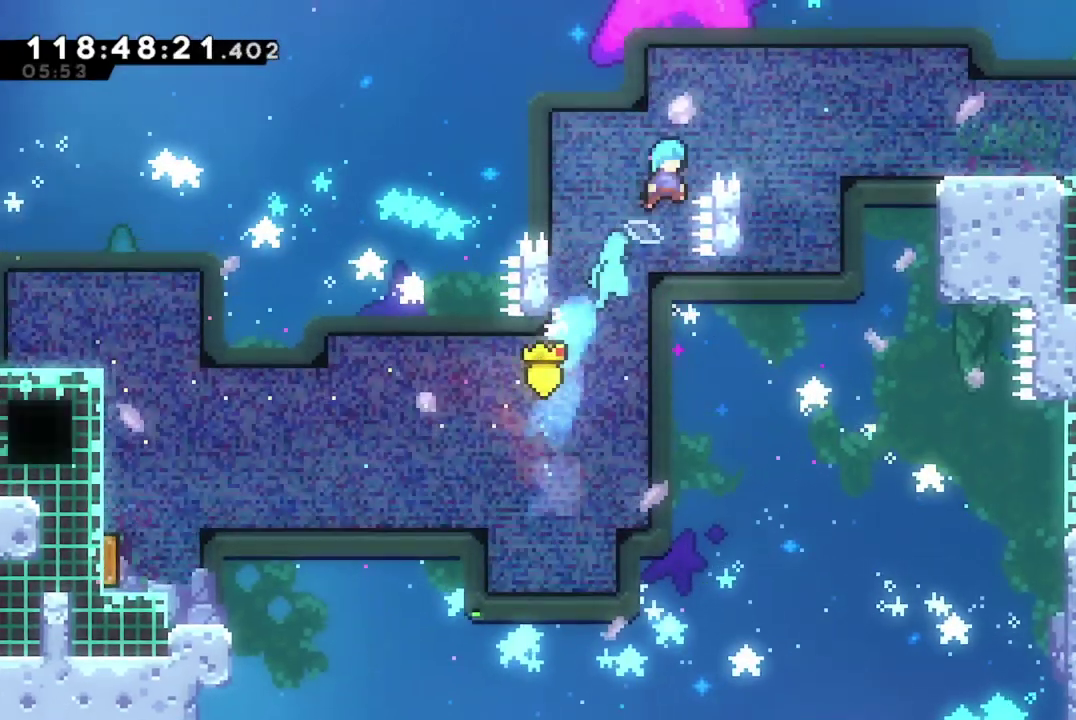
{"dt_ms": 600, "buttons": ["R2", "DPAD_LEFT"], "left_stick": "center", "events": [[166, "DPAD_UP", "up"], [283, "A", "up"], [283, "DPAD_RIGHT", "up"], [317, "X", "up"], [383, "DPAD_LEFT", "down"], [383, "R2", "down"]]}
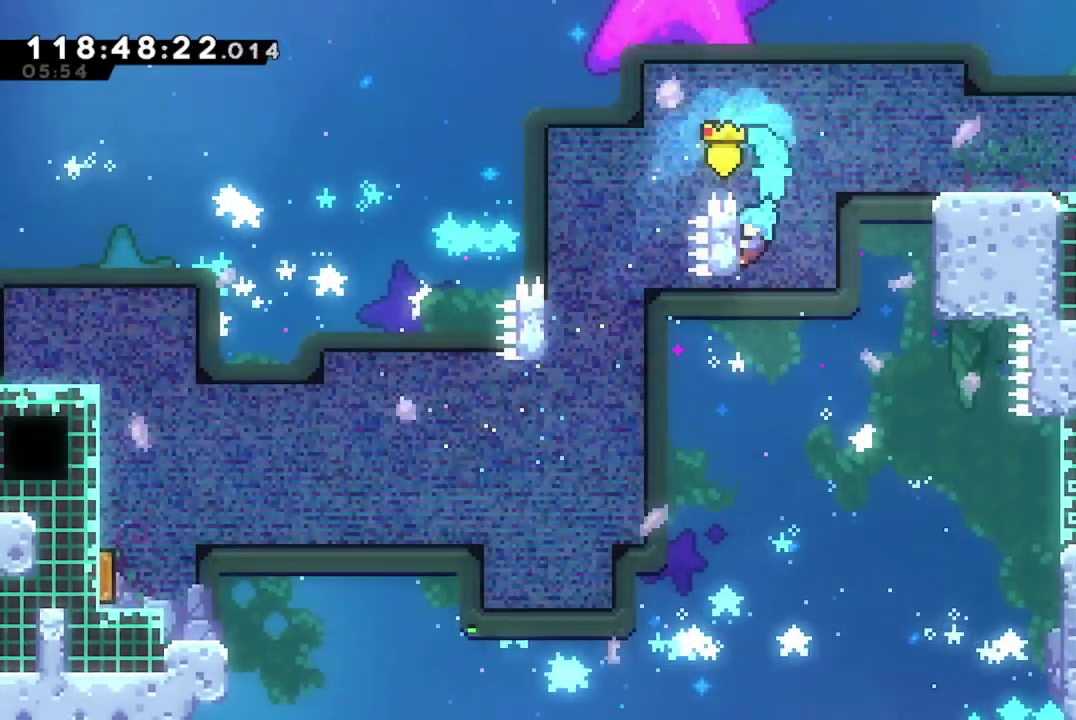
{"dt_ms": 701, "buttons": ["A", "DPAD_RIGHT"], "left_stick": "center", "events": [[50, "DPAD_LEFT", "up"], [117, "DPAD_RIGHT", "down"], [134, "A", "down"], [584, "A", "up"], [617, "R2", "up"], [684, "A", "down"]]}
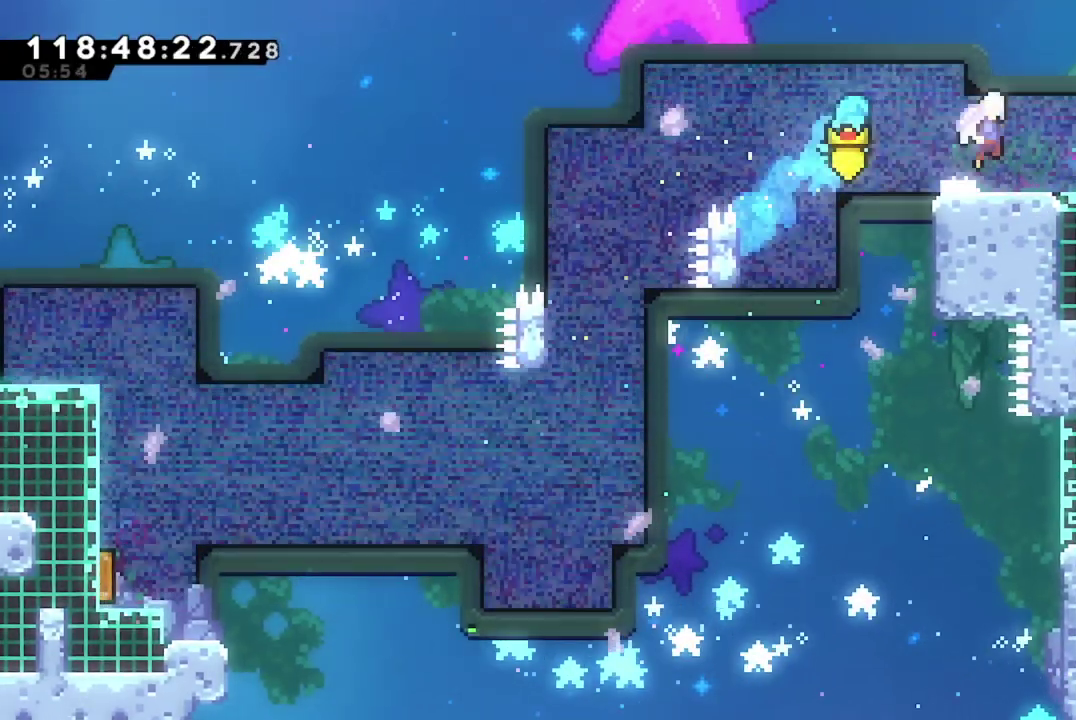
{"dt_ms": 300, "buttons": ["X", "DPAD_RIGHT"], "left_stick": "center", "events": [[100, "X", "down"], [150, "A", "up"]]}
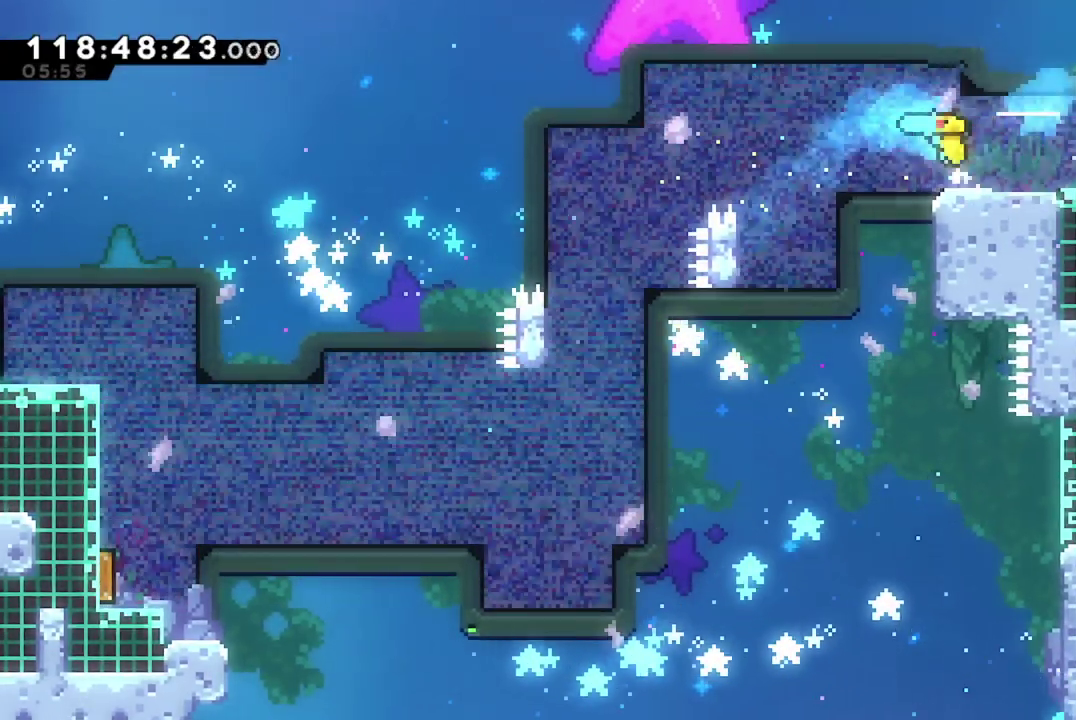
{"dt_ms": 701, "buttons": ["DPAD_RIGHT"], "left_stick": "center", "events": [[267, "DPAD_RIGHT", "up"], [284, "X", "up"], [501, "DPAD_RIGHT", "down"]]}
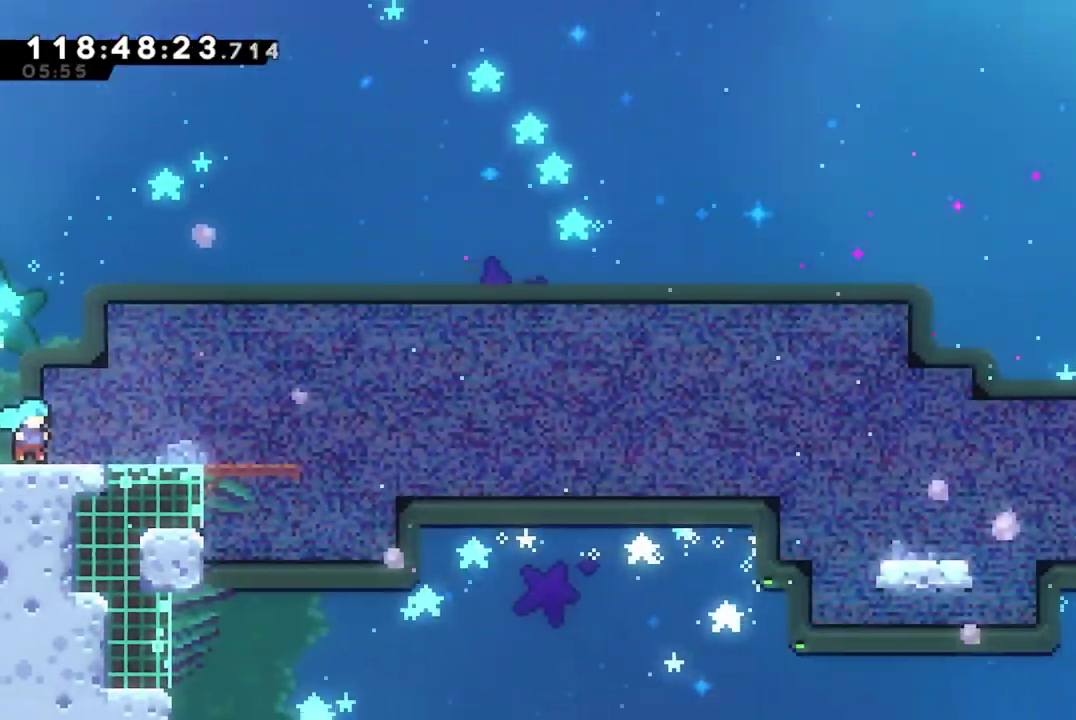
{"dt_ms": 300, "buttons": ["DPAD_RIGHT"], "left_stick": "center", "events": []}
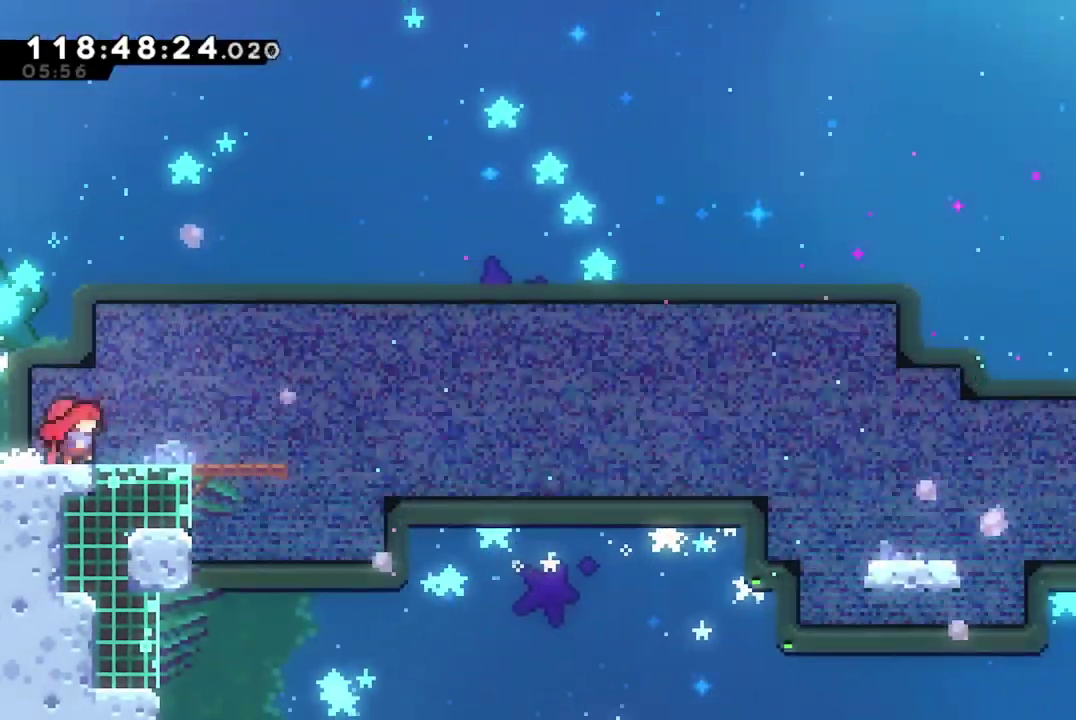
{"dt_ms": 501, "buttons": ["X", "DPAD_DOWN", "DPAD_RIGHT"], "left_stick": "center", "events": [[117, "DPAD_RIGHT", "up"], [134, "A", "down"], [300, "A", "up"], [317, "DPAD_RIGHT", "down"], [334, "DPAD_DOWN", "down"], [351, "X", "down"]]}
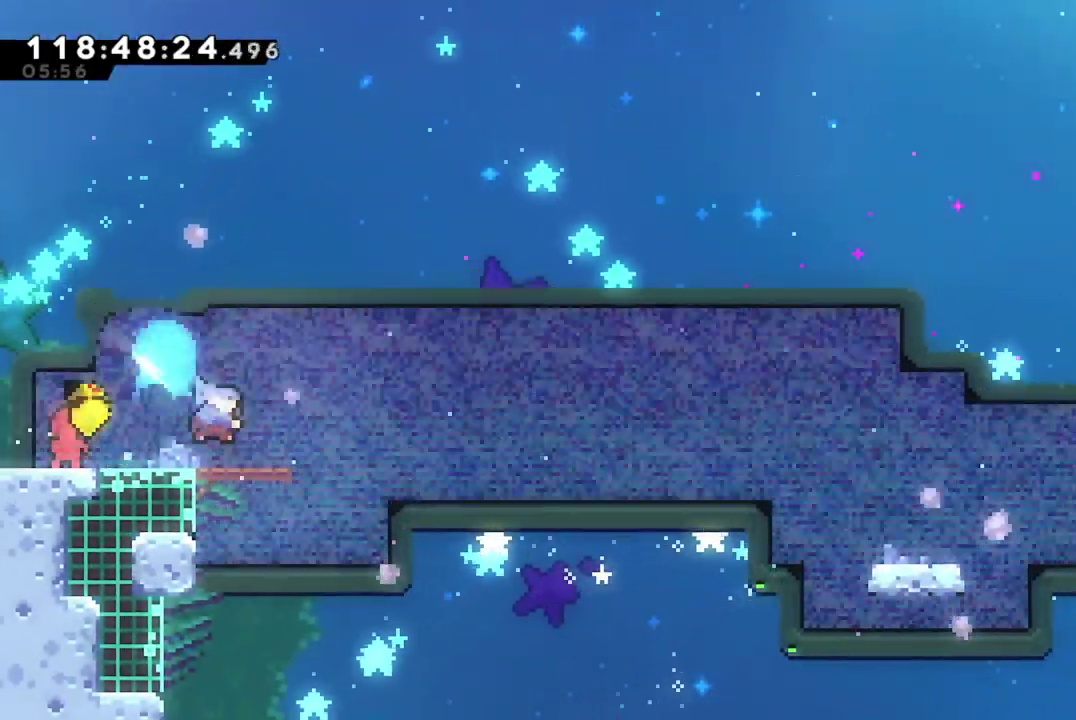
{"dt_ms": 700, "buttons": ["A", "X", "R2", "DPAD_RIGHT"], "left_stick": "center", "events": [[16, "DPAD_DOWN", "up"], [50, "A", "down"], [550, "R2", "down"]]}
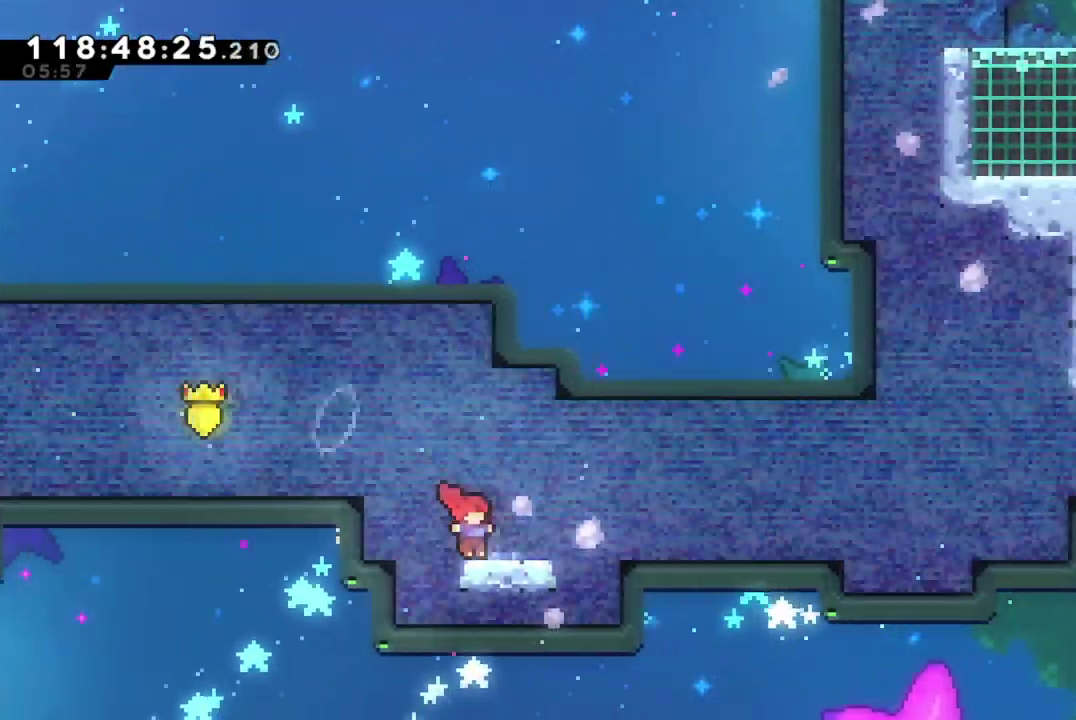
{"dt_ms": 301, "buttons": ["A", "DPAD_LEFT"], "left_stick": "center", "events": [[17, "A", "up"], [17, "DPAD_RIGHT", "up"], [34, "X", "up"], [50, "R2", "up"], [167, "DPAD_LEFT", "down"], [251, "A", "down"]]}
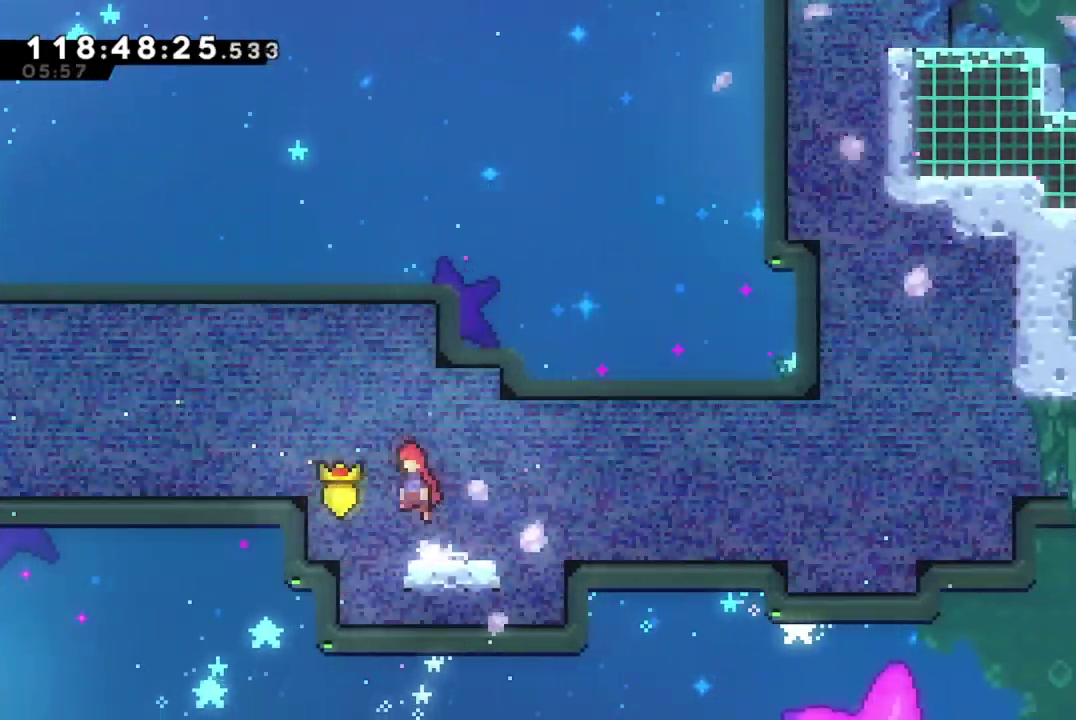
{"dt_ms": 500, "buttons": ["R2", "DPAD_UP", "DPAD_RIGHT"], "left_stick": "center", "events": [[100, "A", "up"], [116, "DPAD_LEFT", "up"], [300, "DPAD_RIGHT", "down"], [383, "R2", "down"], [483, "DPAD_UP", "down"]]}
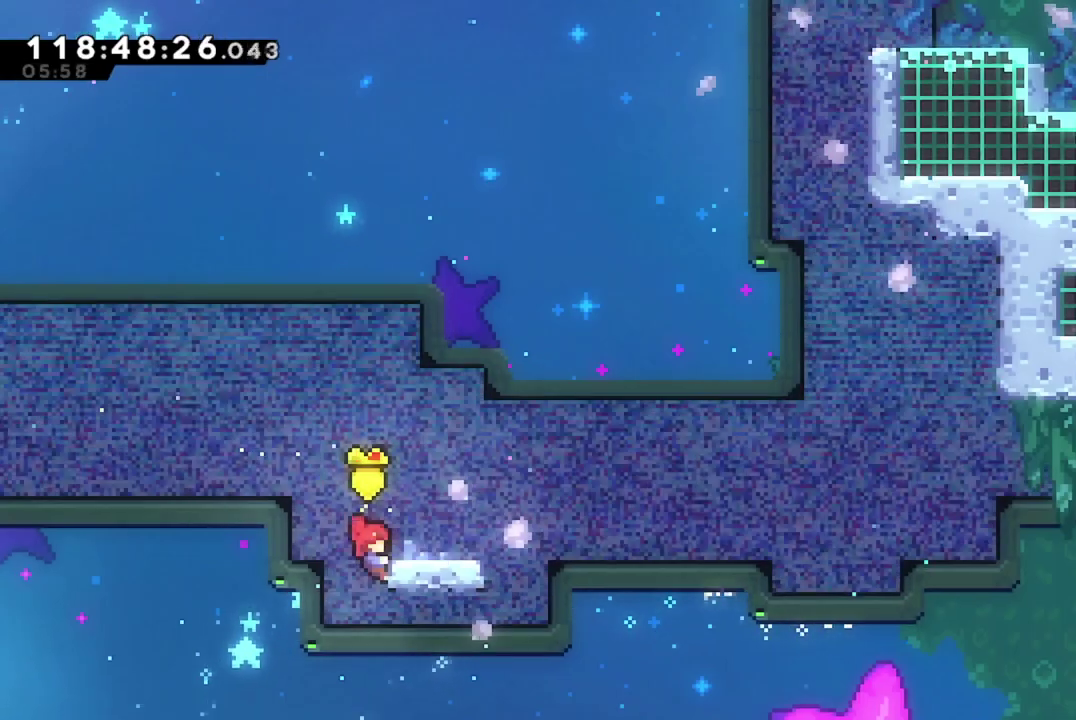
{"dt_ms": 501, "buttons": ["X", "DPAD_DOWN", "DPAD_RIGHT"], "left_stick": "center", "events": [[167, "DPAD_UP", "up"], [184, "DPAD_RIGHT", "up"], [384, "DPAD_RIGHT", "down"], [401, "R2", "up"], [417, "DPAD_DOWN", "down"], [484, "X", "down"]]}